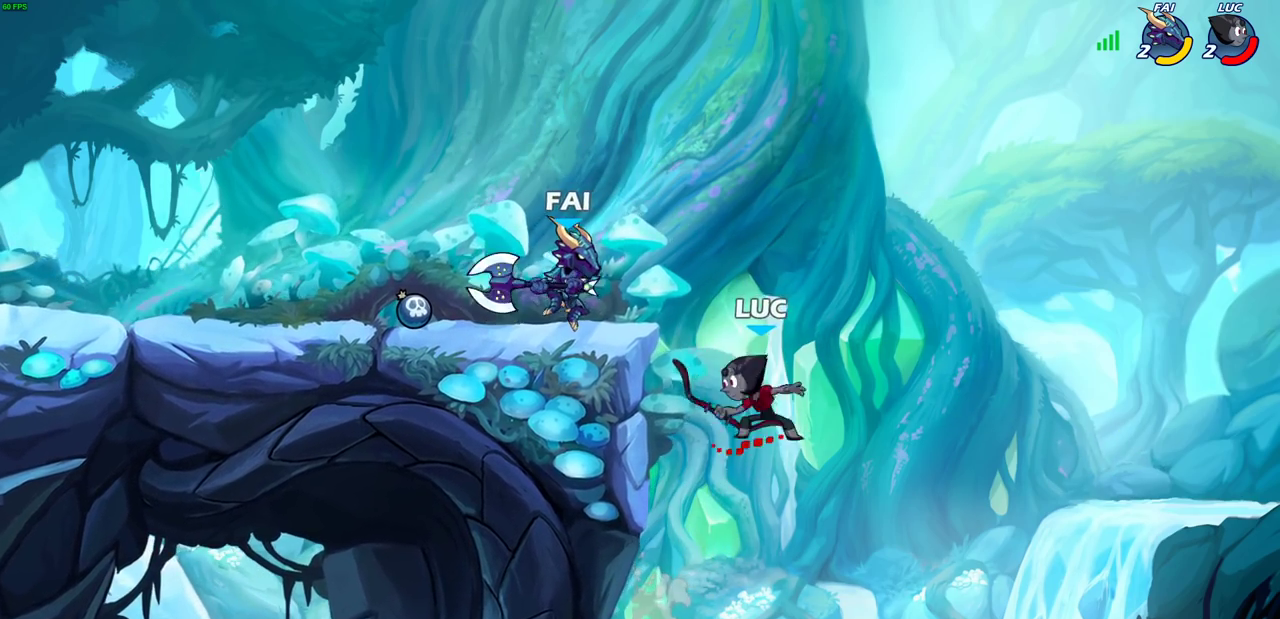
Gameplay with a controller (PlayStation layout); each line is a JSON object with the inputs held at the frame after it (dt_ms = milliseconds from this image to that frame). "events" lists button and stick changes between this image and that frame as [ms after this image, input, new state], when the widget could be followed in between.
{"dt_ms": 400, "buttons": [], "left_stick": "center", "right_stick": "center"}
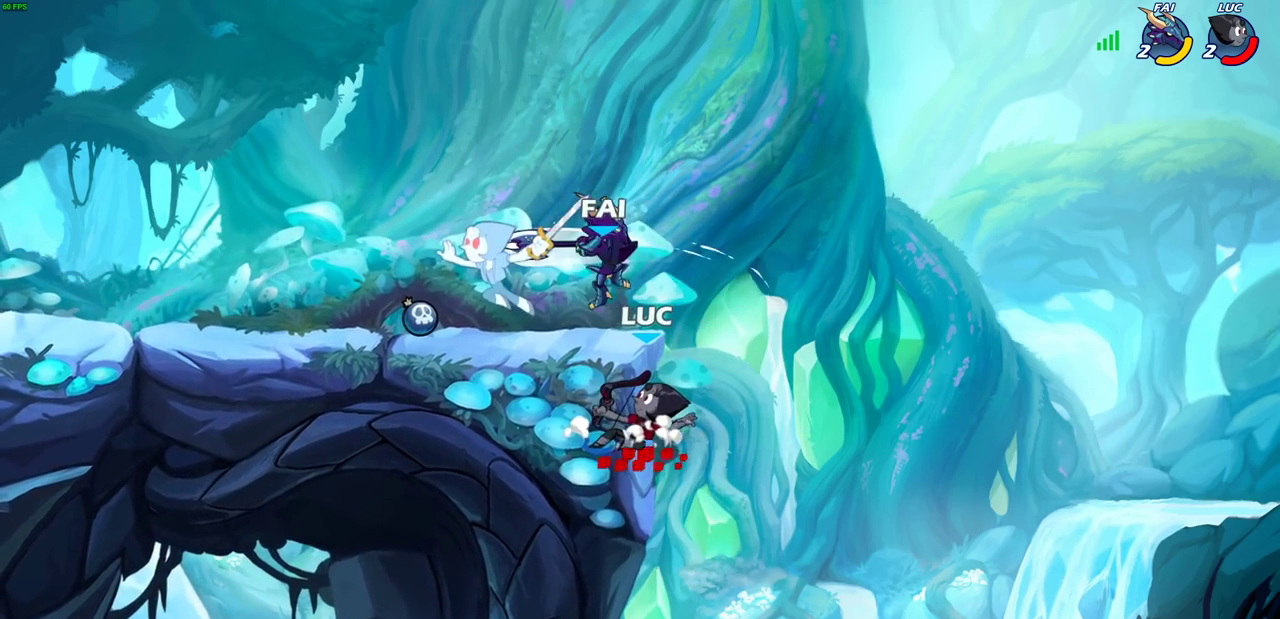
{"dt_ms": 400, "buttons": ["CIRCLE"], "left_stick": "up-left", "right_stick": "center", "events": [[150, "left_stick", "left"], [250, "left_stick", "up-left"], [283, "CROSS", "down"], [333, "CIRCLE", "down"], [367, "CROSS", "up"]]}
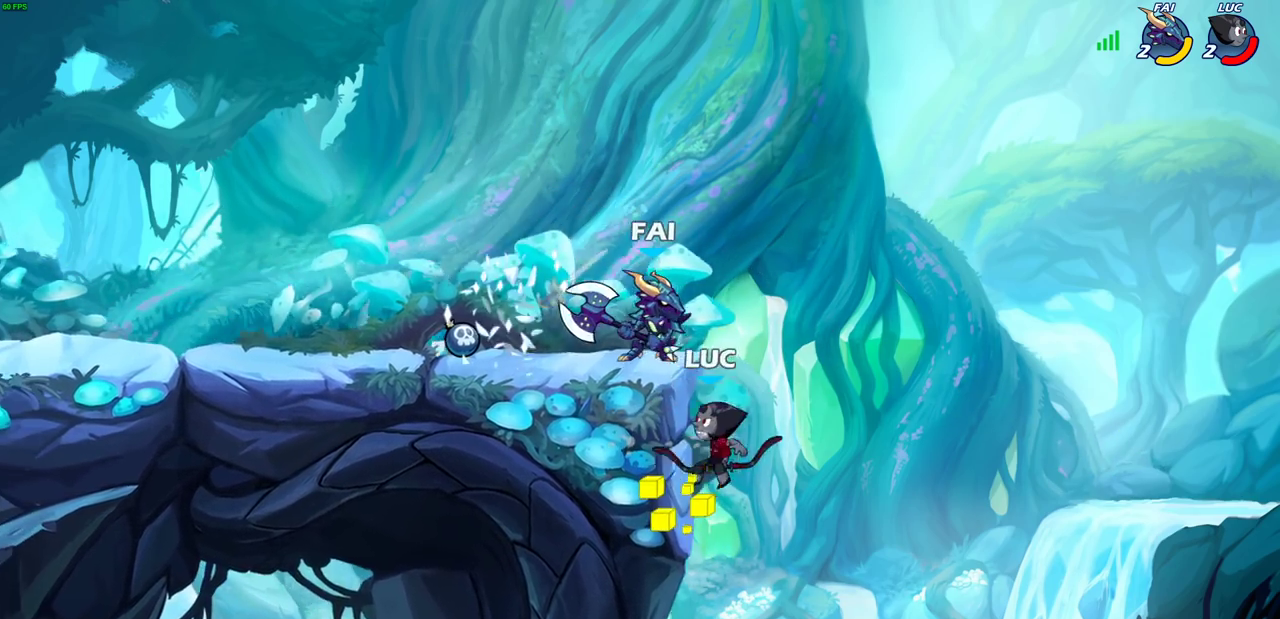
{"dt_ms": 600, "buttons": [], "left_stick": "center", "right_stick": "center", "events": [[33, "CIRCLE", "up"], [333, "left_stick", "center"]]}
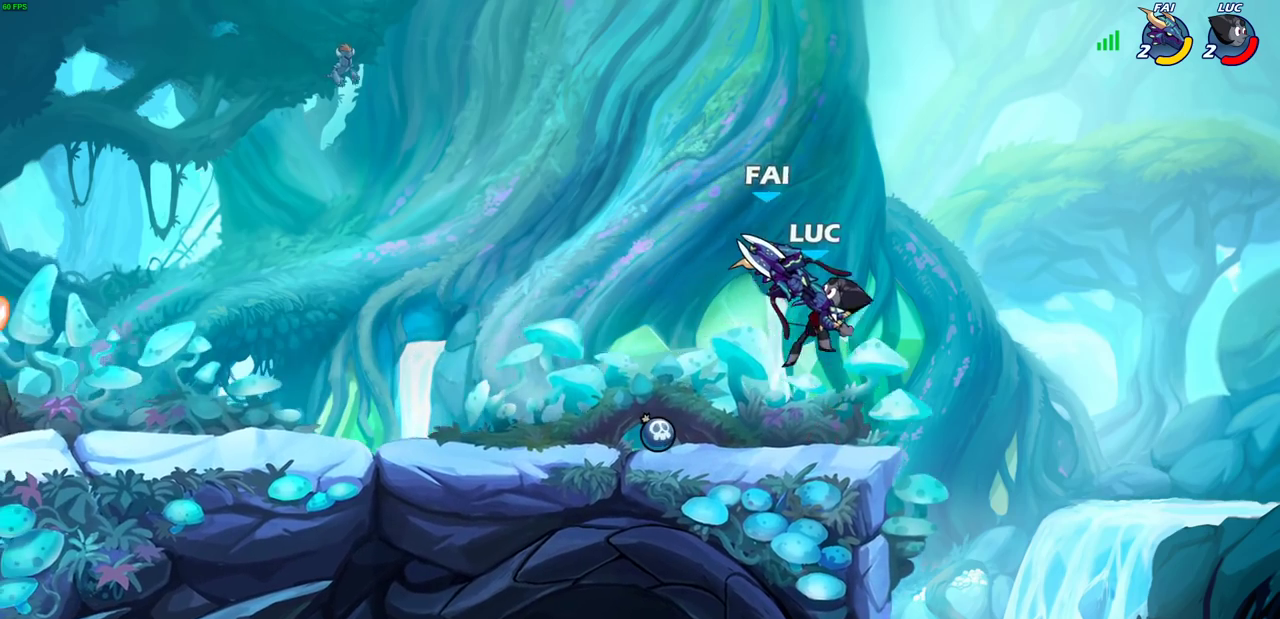
{"dt_ms": 600, "buttons": ["SQUARE"], "left_stick": "center", "right_stick": "center", "events": [[200, "left_stick", "down-left"], [267, "left_stick", "up-right"], [400, "R2", "down"], [400, "left_stick", "left"], [467, "left_stick", "center"], [500, "R2", "up"], [550, "SQUARE", "down"]]}
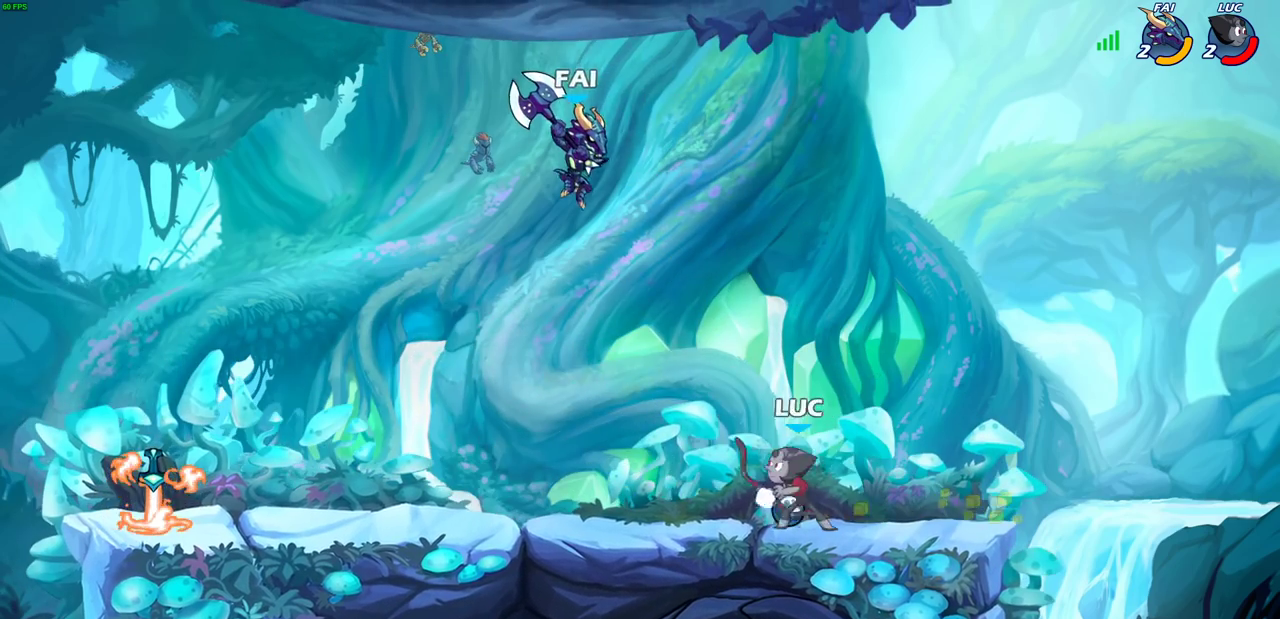
{"dt_ms": 400, "buttons": [], "left_stick": "center", "right_stick": "center", "events": [[117, "SQUARE", "up"]]}
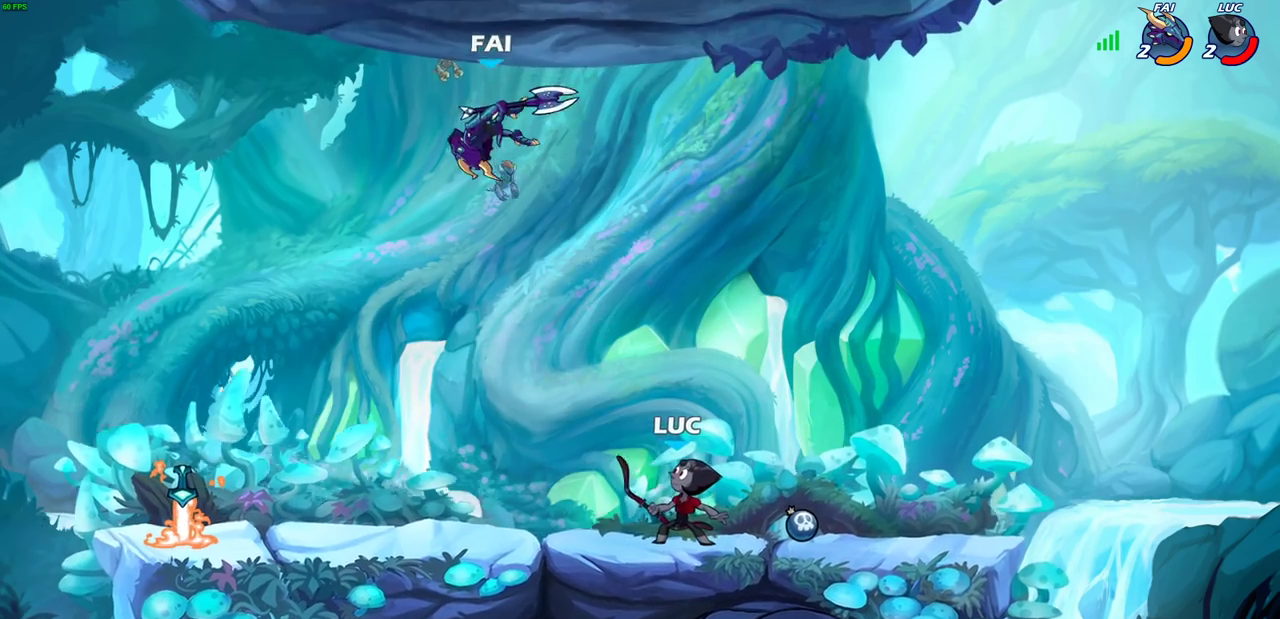
{"dt_ms": 500, "buttons": [], "left_stick": "center", "right_stick": "center", "events": [[117, "left_stick", "left"], [417, "left_stick", "center"]]}
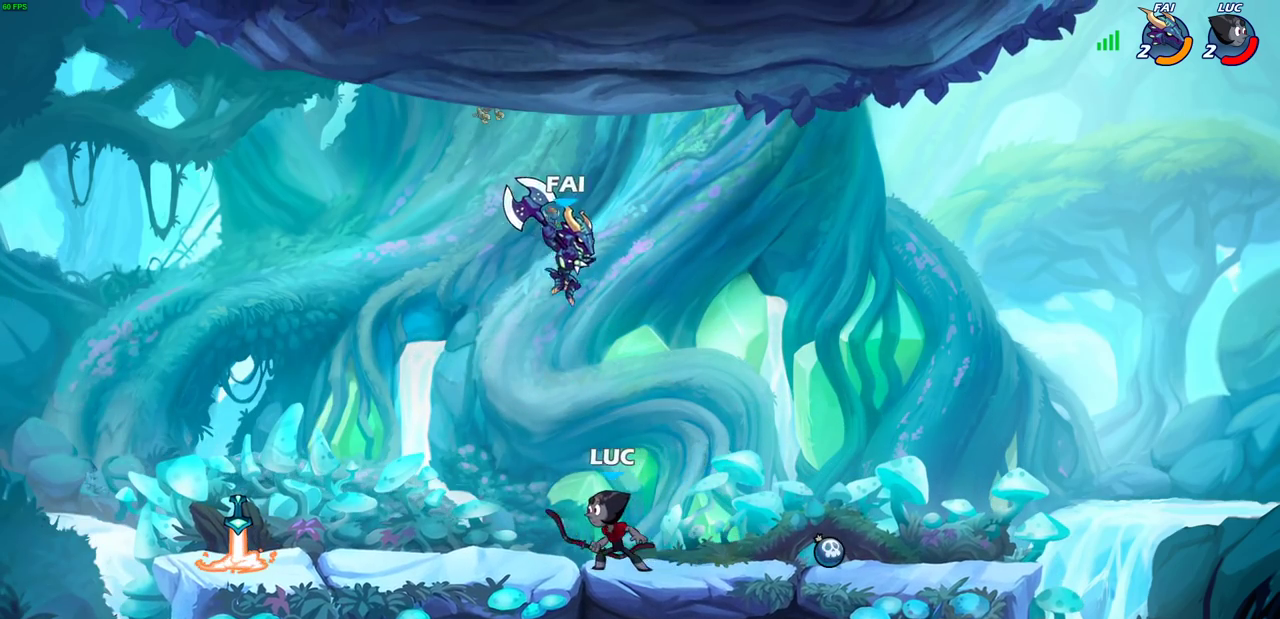
{"dt_ms": 600, "buttons": [], "left_stick": "center", "right_stick": "center", "events": [[133, "SQUARE", "down"], [200, "SQUARE", "up"]]}
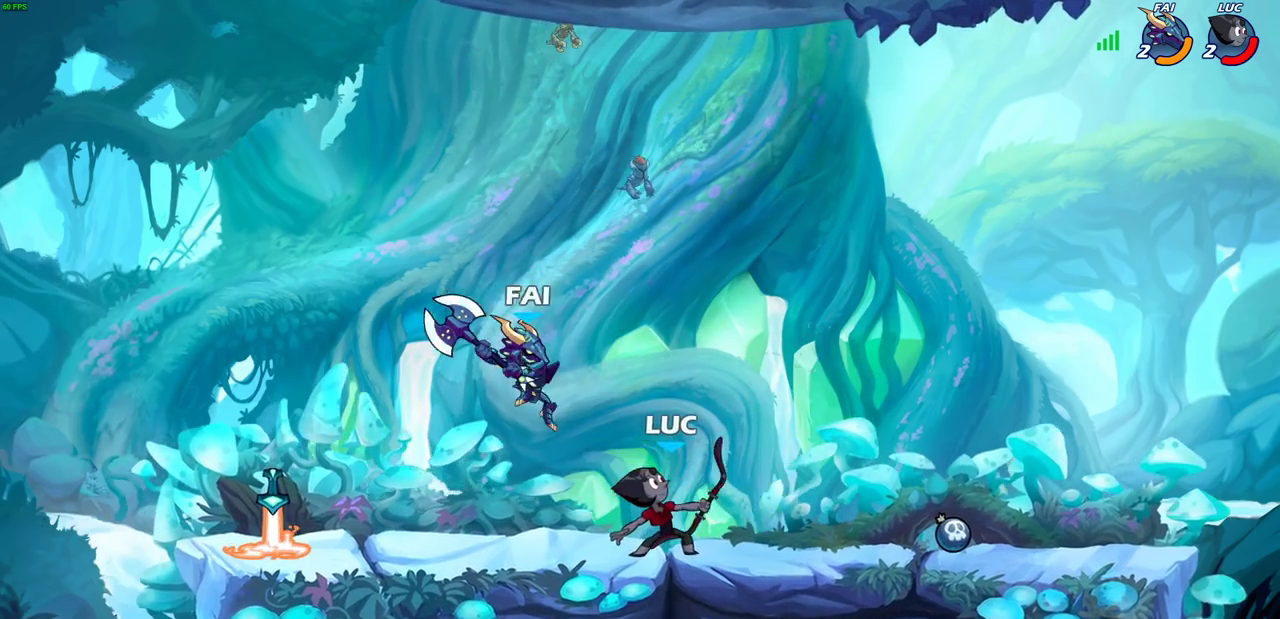
{"dt_ms": 600, "buttons": [], "left_stick": "left", "right_stick": "center", "events": [[50, "CROSS", "down"], [83, "left_stick", "up-right"], [133, "R2", "down"], [183, "CROSS", "up"], [200, "left_stick", "down-left"], [350, "left_stick", "up-left"], [417, "left_stick", "left"], [433, "R2", "up"]]}
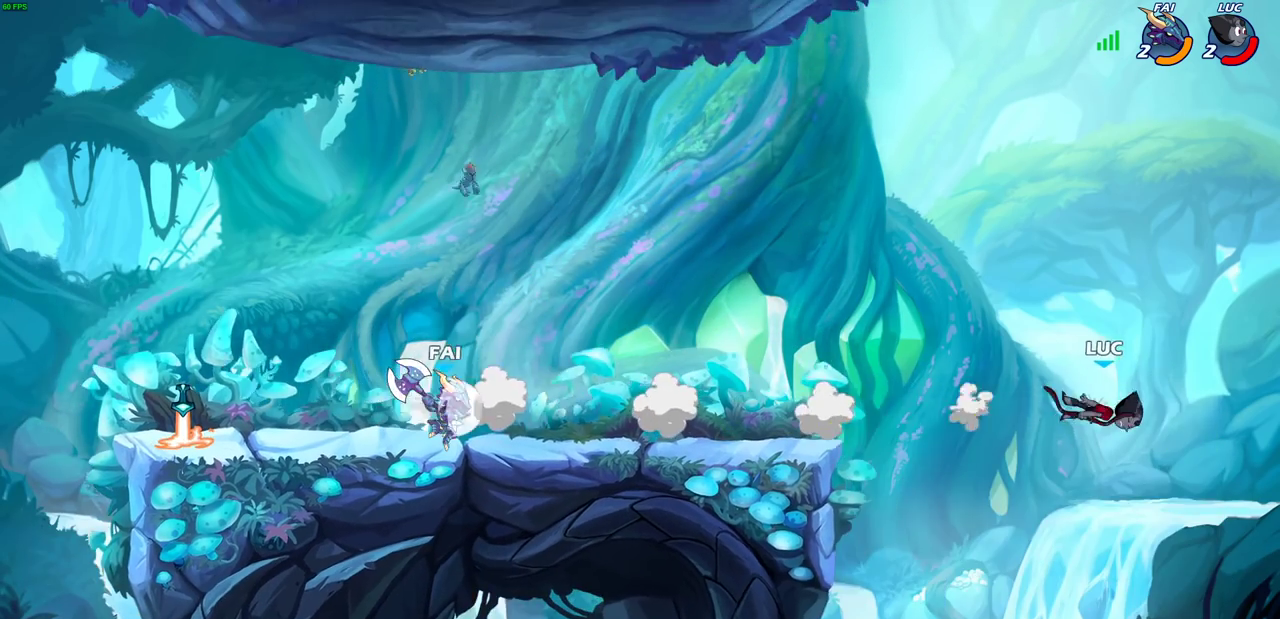
{"dt_ms": 300, "buttons": [], "left_stick": "left", "right_stick": "center", "events": []}
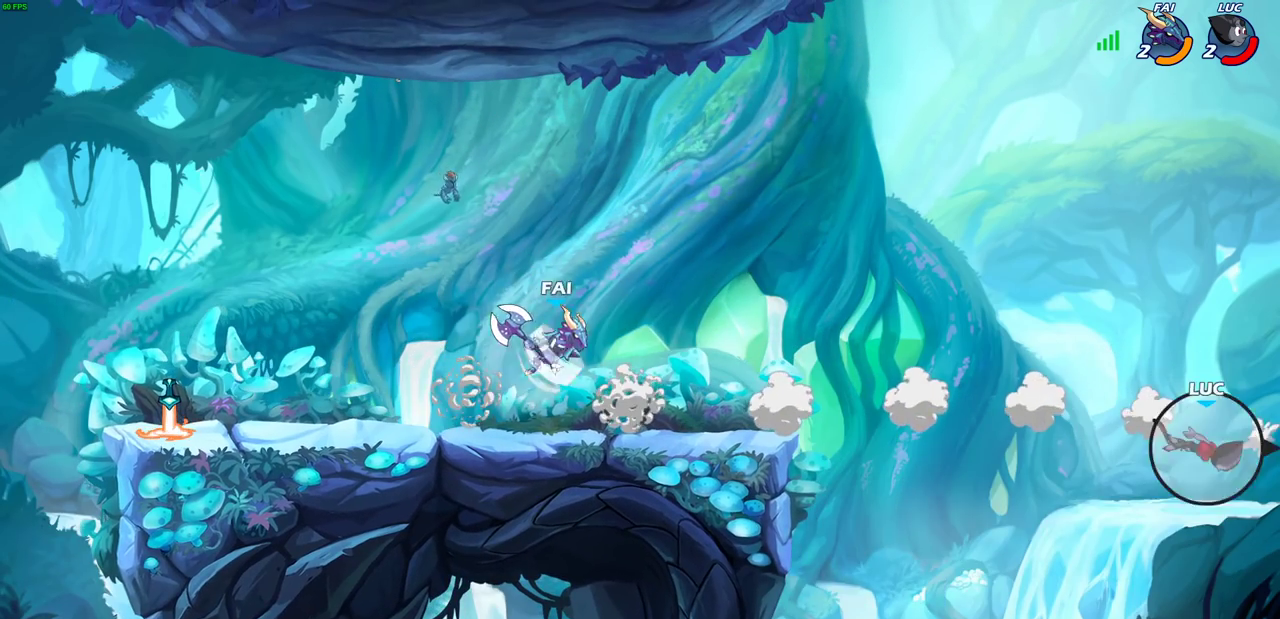
{"dt_ms": 600, "buttons": [], "left_stick": "left", "right_stick": "center", "events": [[100, "CIRCLE", "down"], [217, "CIRCLE", "up"], [400, "left_stick", "center"], [567, "left_stick", "left"]]}
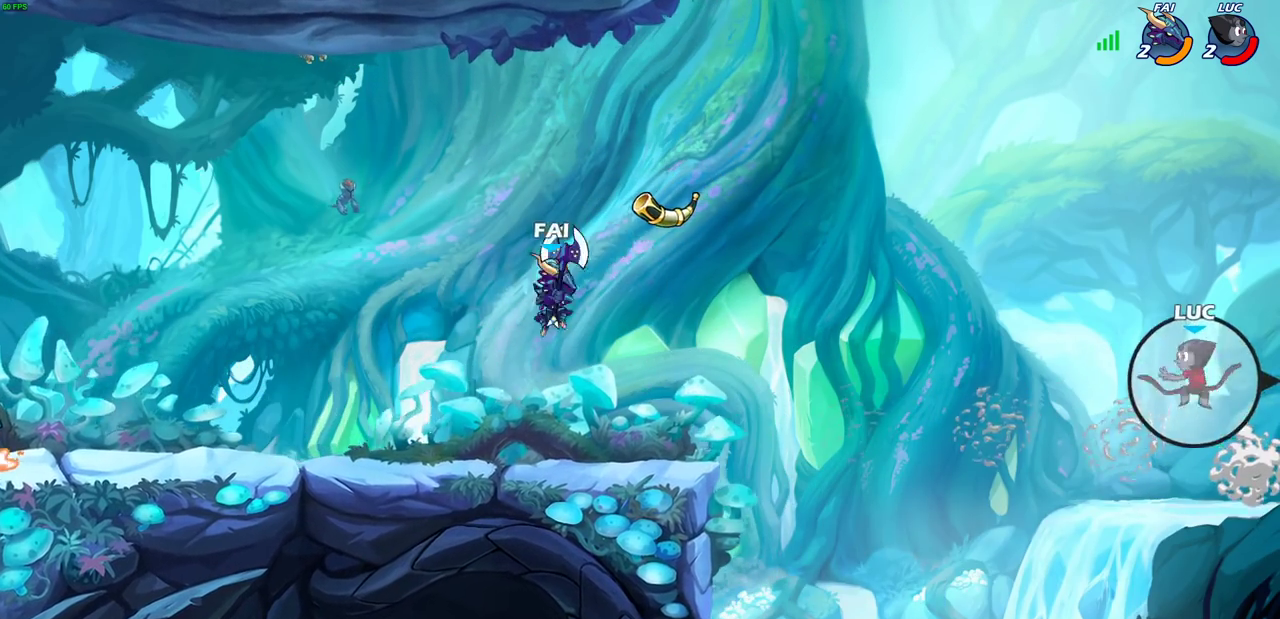
{"dt_ms": 600, "buttons": [], "left_stick": "center", "right_stick": "center", "events": [[17, "left_stick", "up-left"], [100, "CROSS", "down"], [133, "left_stick", "left"], [267, "CROSS", "up"], [500, "R1", "down"], [550, "R1", "up"], [583, "left_stick", "center"]]}
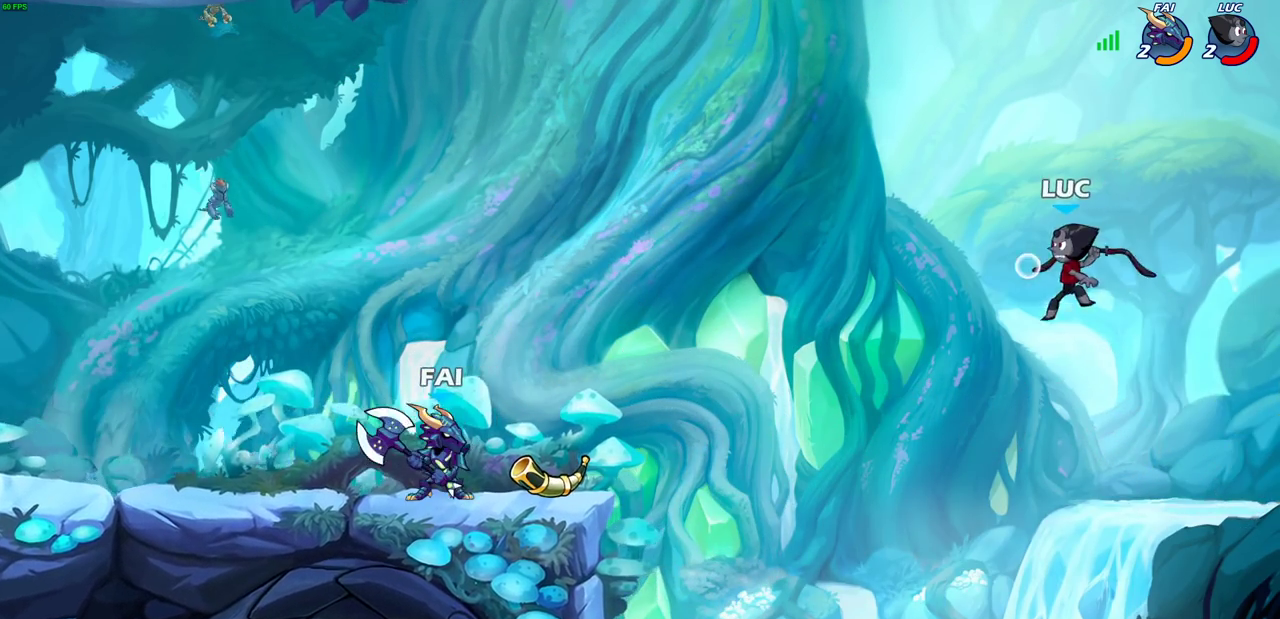
{"dt_ms": 300, "buttons": [], "left_stick": "left", "right_stick": "center", "events": [[283, "left_stick", "left"]]}
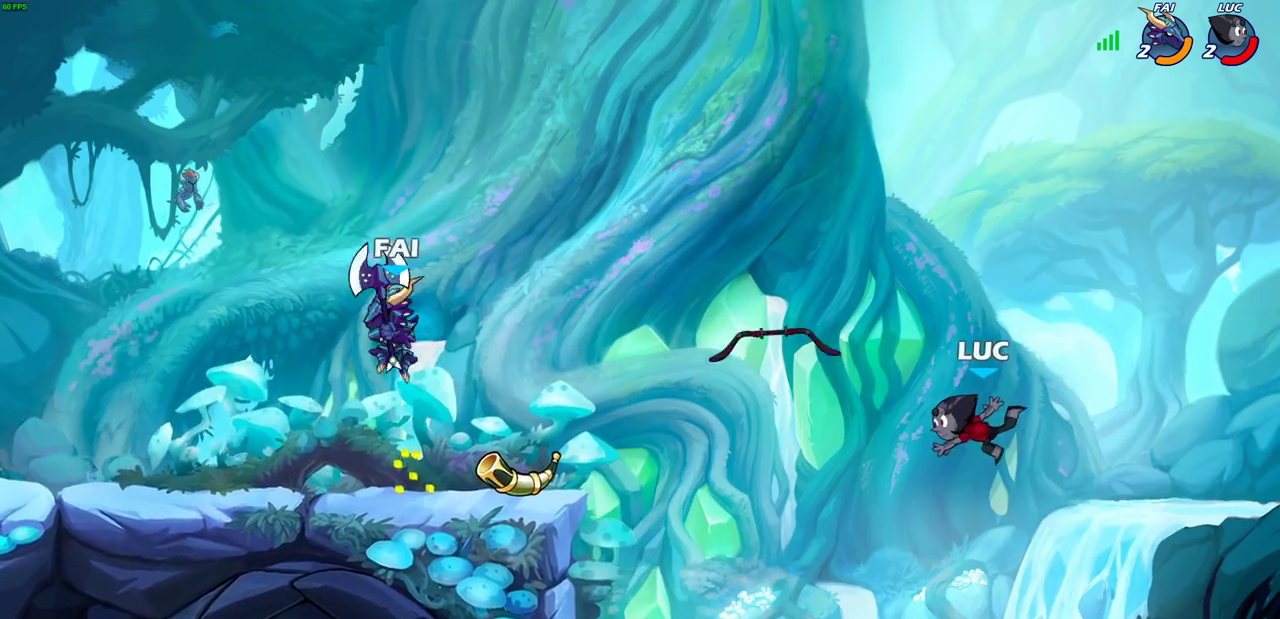
{"dt_ms": 300, "buttons": [], "left_stick": "left", "right_stick": "center", "events": [[100, "CROSS", "down"], [267, "CROSS", "up"]]}
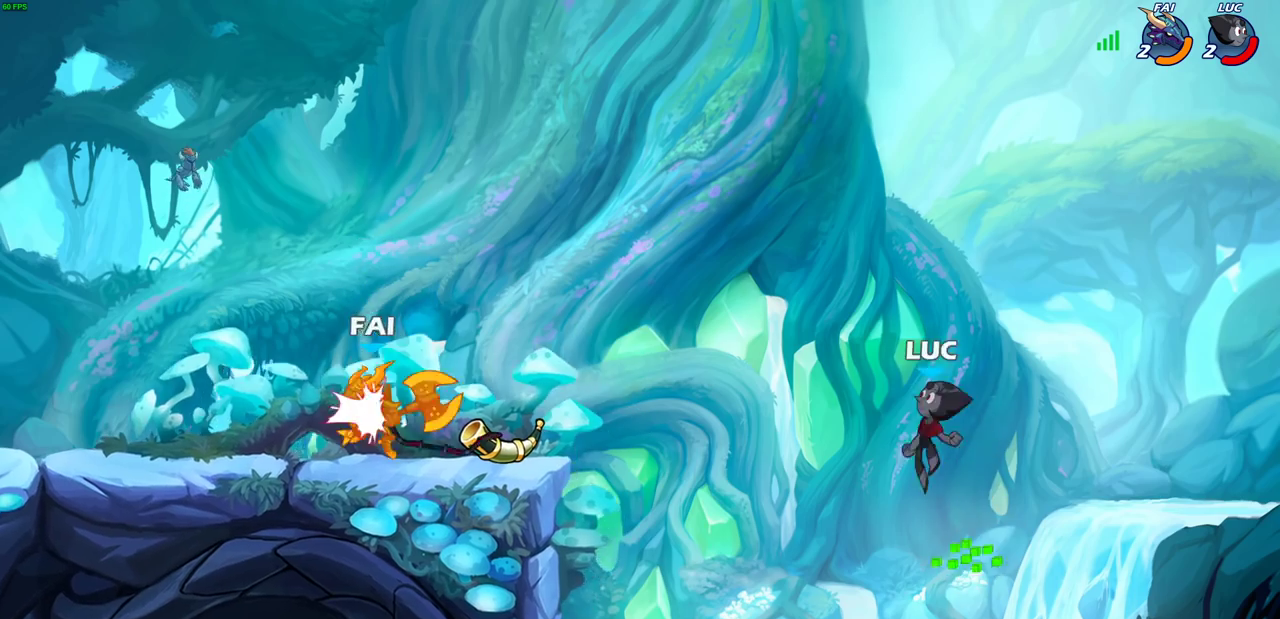
{"dt_ms": 800, "buttons": [], "left_stick": "right", "right_stick": "center", "events": [[67, "CROSS", "down"], [167, "left_stick", "up-left"], [250, "CROSS", "up"], [317, "left_stick", "left"], [367, "left_stick", "down-left"], [533, "left_stick", "left"], [767, "left_stick", "right"]]}
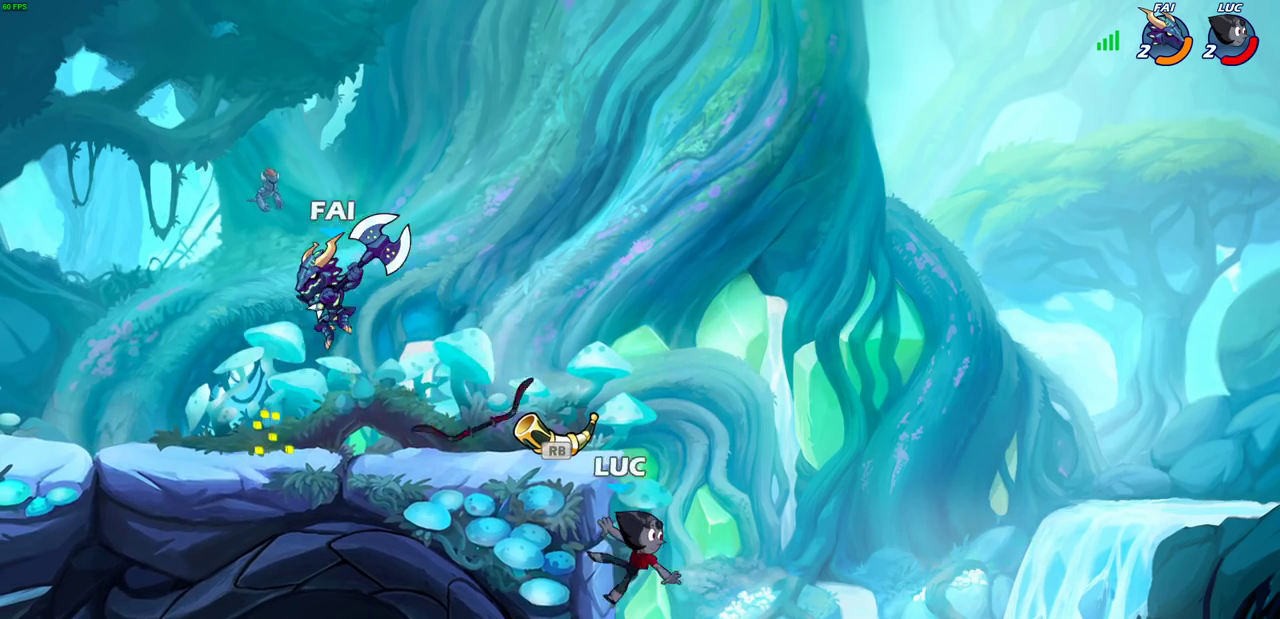
{"dt_ms": 400, "buttons": [], "left_stick": "left", "right_stick": "center", "events": [[50, "left_stick", "left"], [217, "CROSS", "down"], [367, "CROSS", "up"]]}
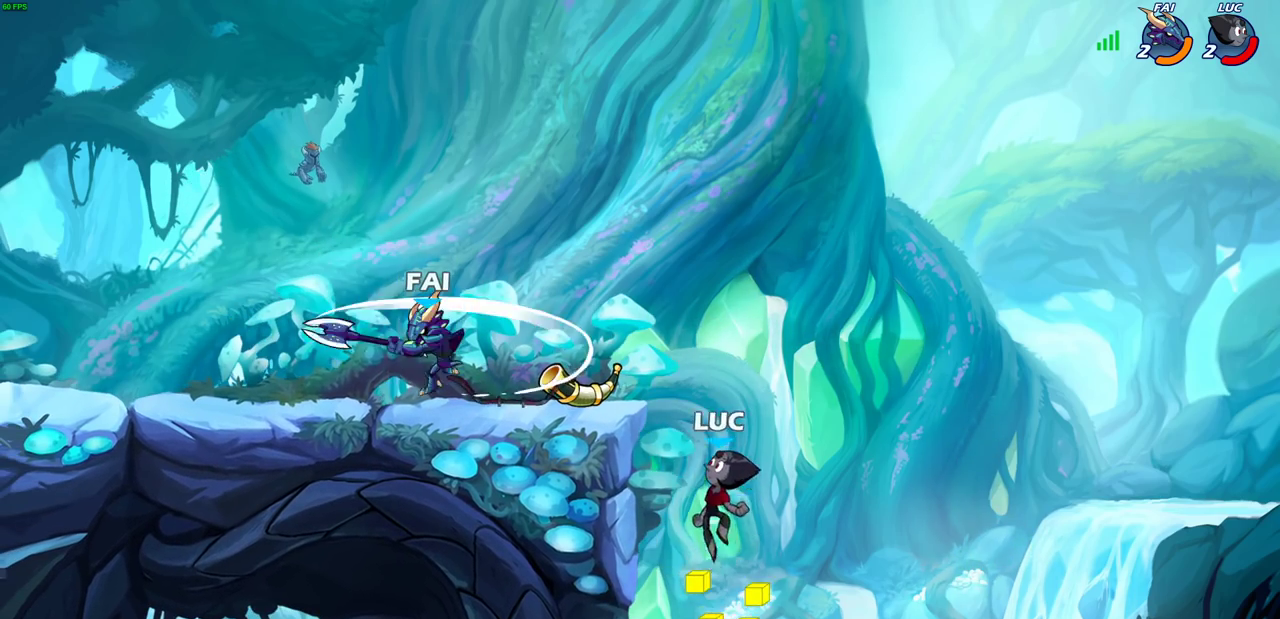
{"dt_ms": 300, "buttons": ["R2"], "left_stick": "up-left", "right_stick": "center", "events": [[167, "left_stick", "up-left"], [267, "R2", "down"]]}